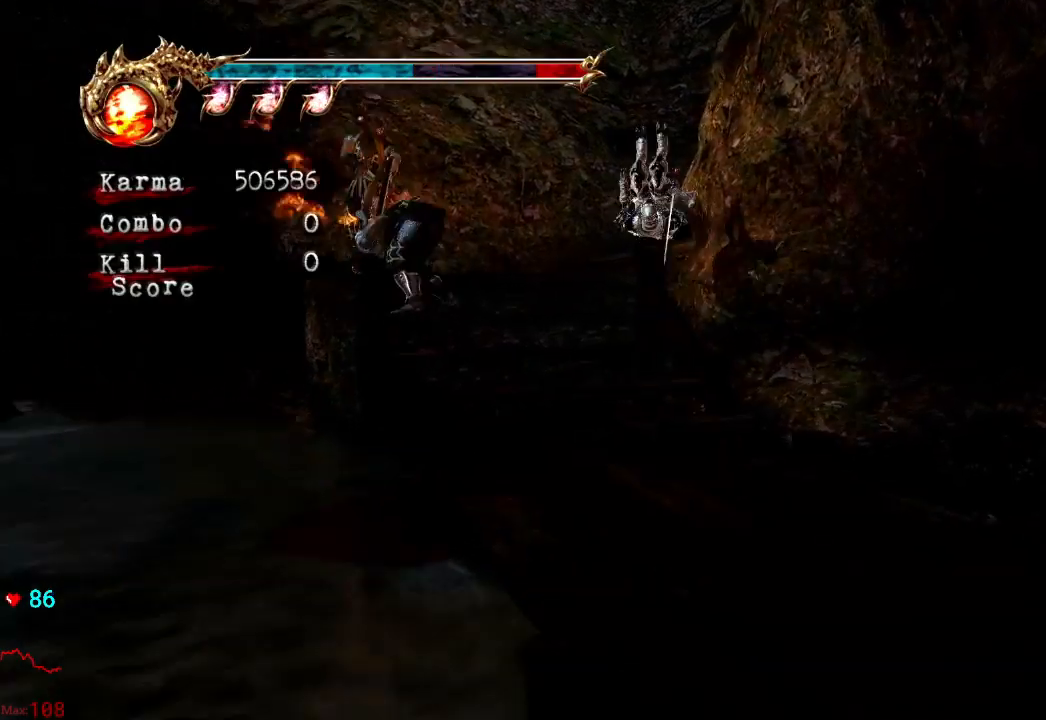
Gameplay with a controller (Xbox layout); each line is a JSON object with the inputs held at the frame after it. "events" lists button and stick changes between this image and that frame as [ms after this image, input, new state], when the widget could be followed in between. Not read: L3 R3 START.
{"buttons": [], "left_stick": "right", "right_stick": "center", "events": [[50, "A", "up"], [367, "left_stick", "up-right"], [467, "left_stick", "right"]]}
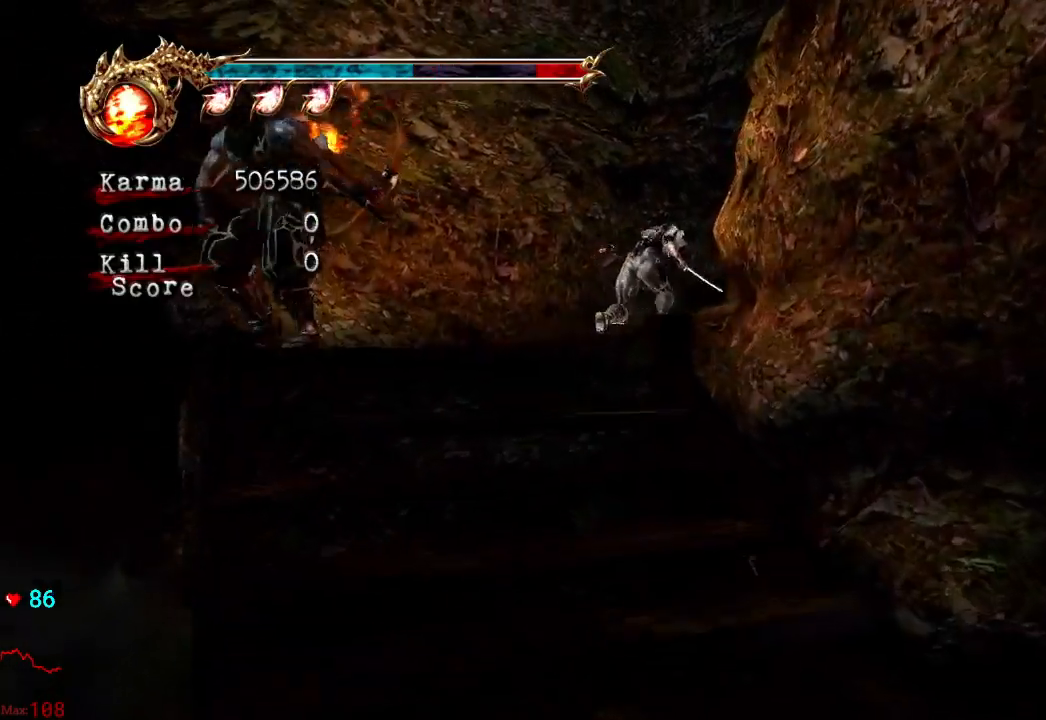
{"buttons": [], "left_stick": "up", "right_stick": "center", "events": [[50, "L2", "down"], [117, "left_stick", "up-right"], [150, "A", "down"], [150, "R2", "down"], [283, "left_stick", "up"], [333, "A", "up"], [333, "R2", "up"], [383, "L2", "up"]]}
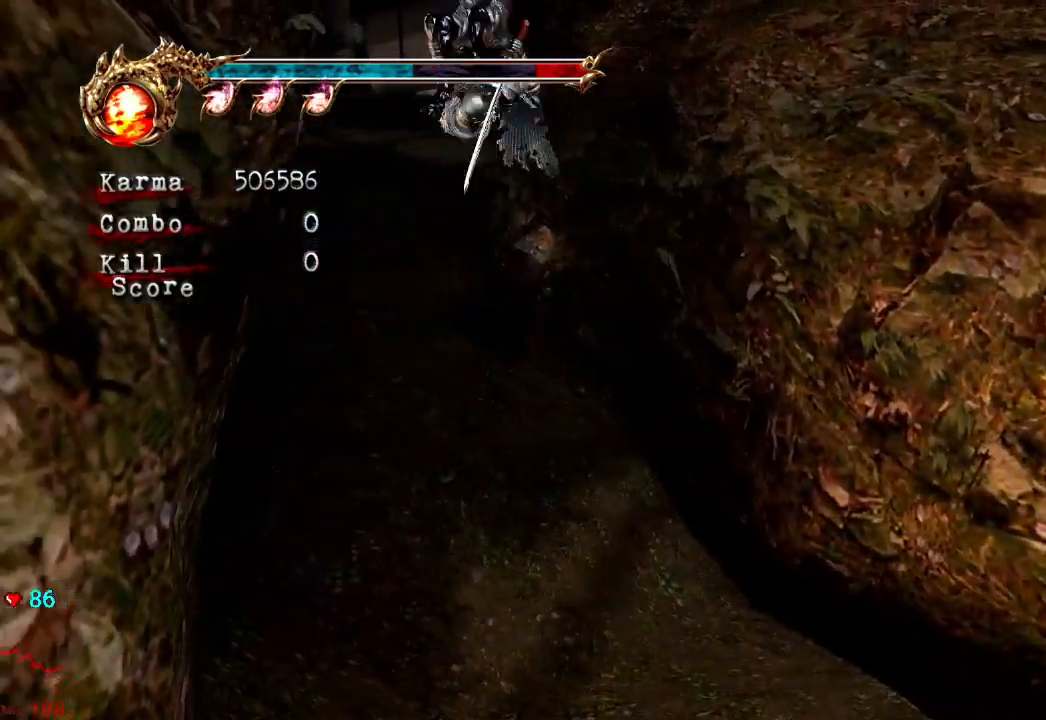
{"buttons": ["A", "L2"], "left_stick": "up", "right_stick": "center", "events": [[267, "L2", "down"], [383, "A", "down"]]}
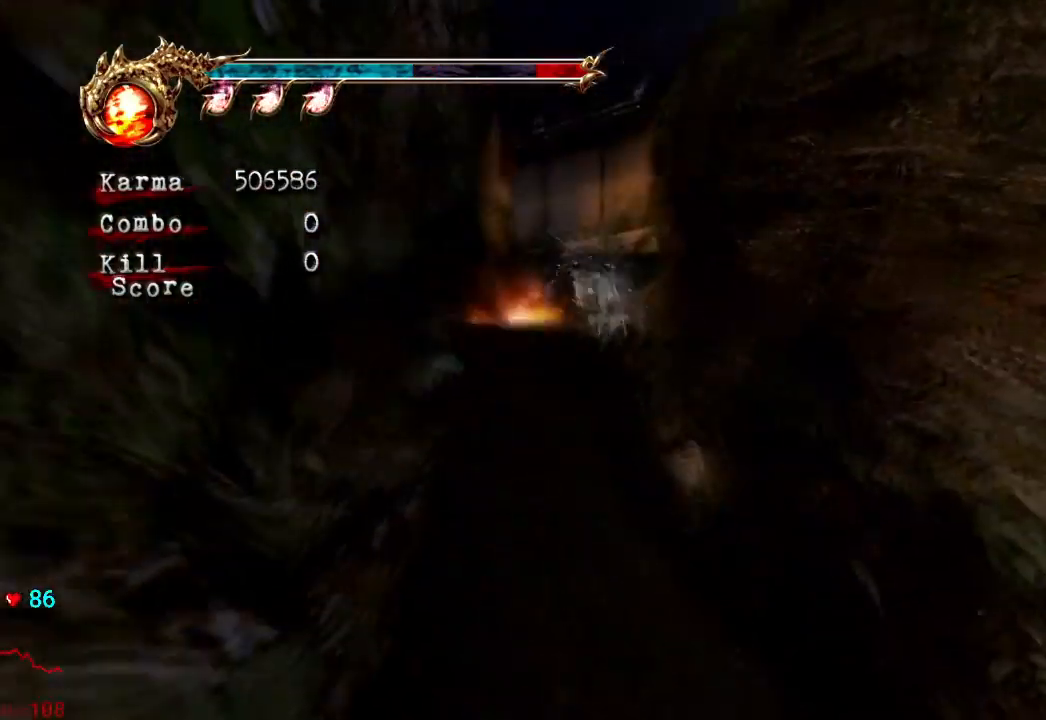
{"buttons": ["L2"], "left_stick": "up", "right_stick": "center", "events": [[17, "L2", "up"], [117, "A", "up"], [350, "L2", "down"]]}
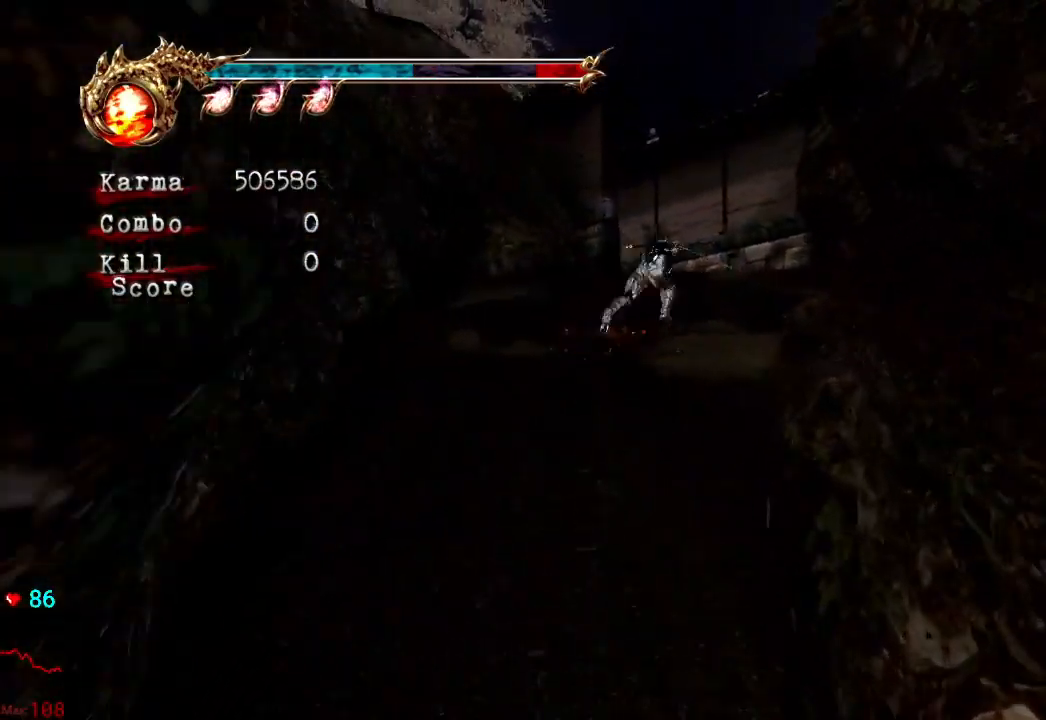
{"buttons": ["L2"], "left_stick": "up", "right_stick": "center", "events": [[117, "L2", "up"], [350, "L2", "down"]]}
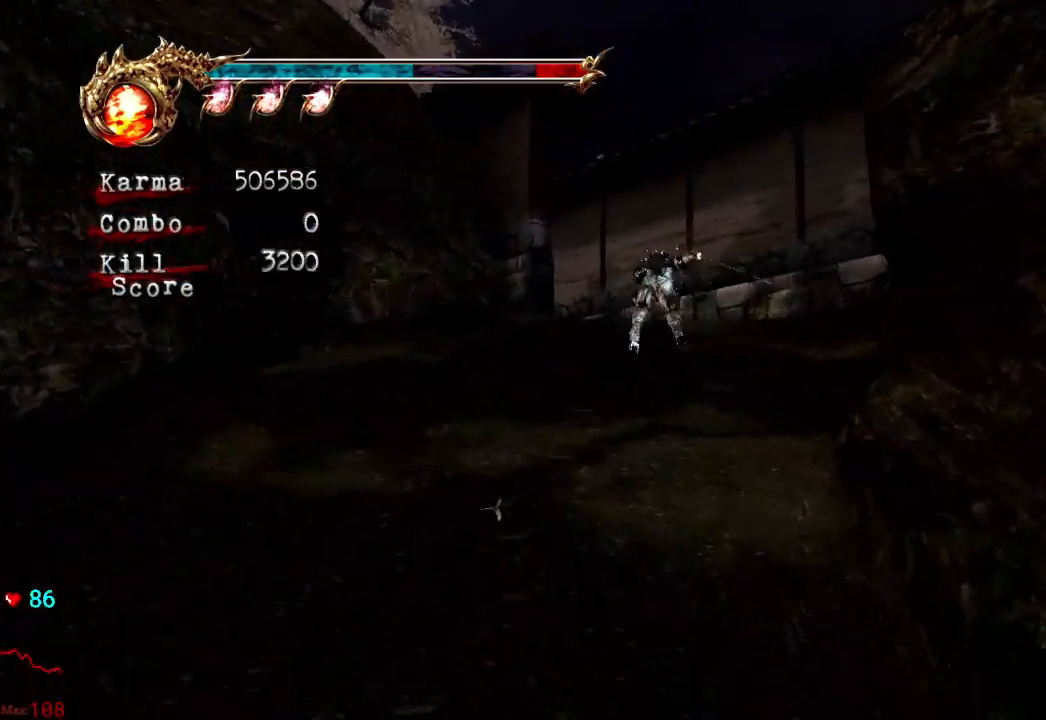
{"buttons": ["A", "L2"], "left_stick": "up", "right_stick": "center", "events": [[67, "A", "down"], [250, "A", "up"], [400, "A", "down"]]}
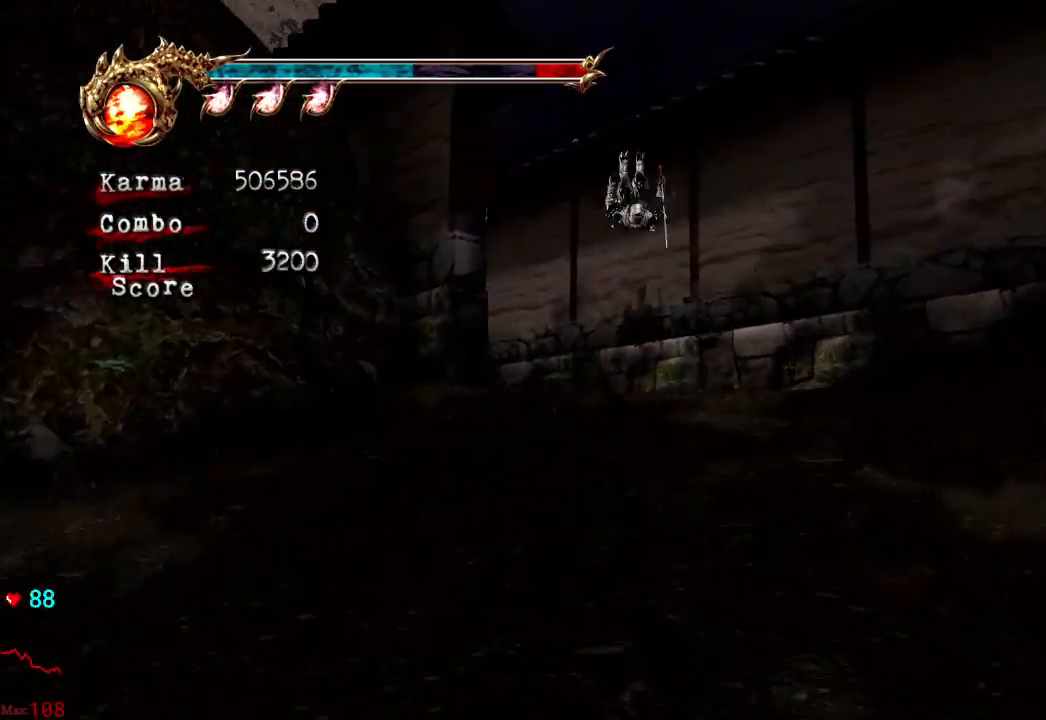
{"buttons": [], "left_stick": "up", "right_stick": "center", "events": [[167, "A", "up"], [350, "L2", "up"]]}
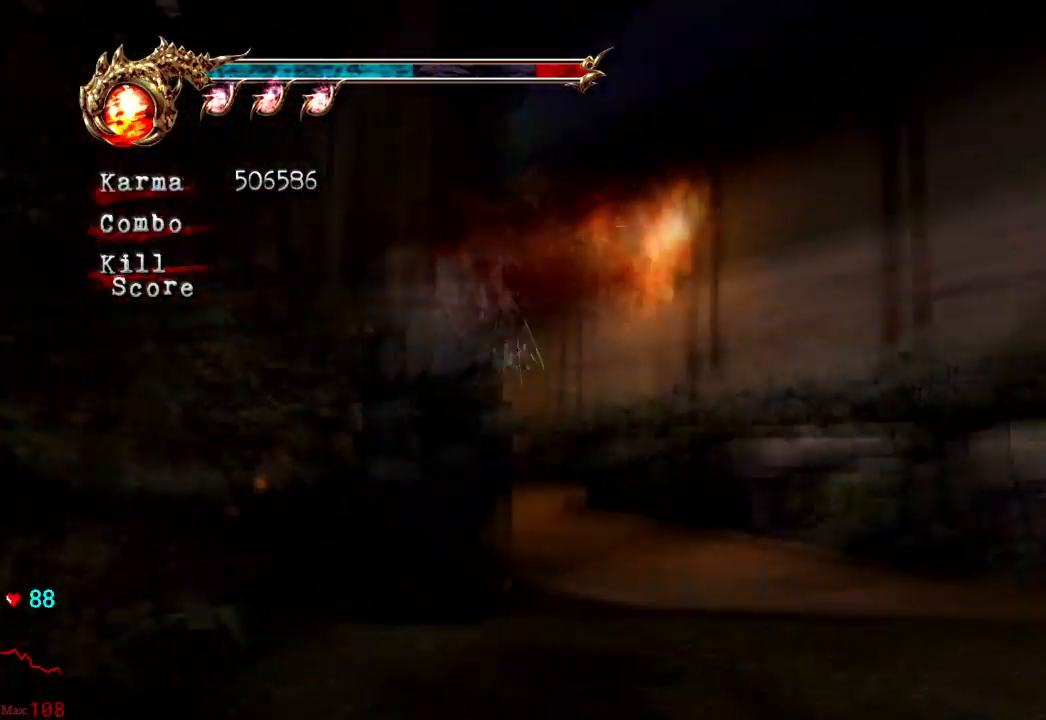
{"buttons": [], "left_stick": "right", "right_stick": "center", "events": [[150, "L2", "down"], [217, "left_stick", "up-right"], [300, "L2", "up"], [383, "left_stick", "right"]]}
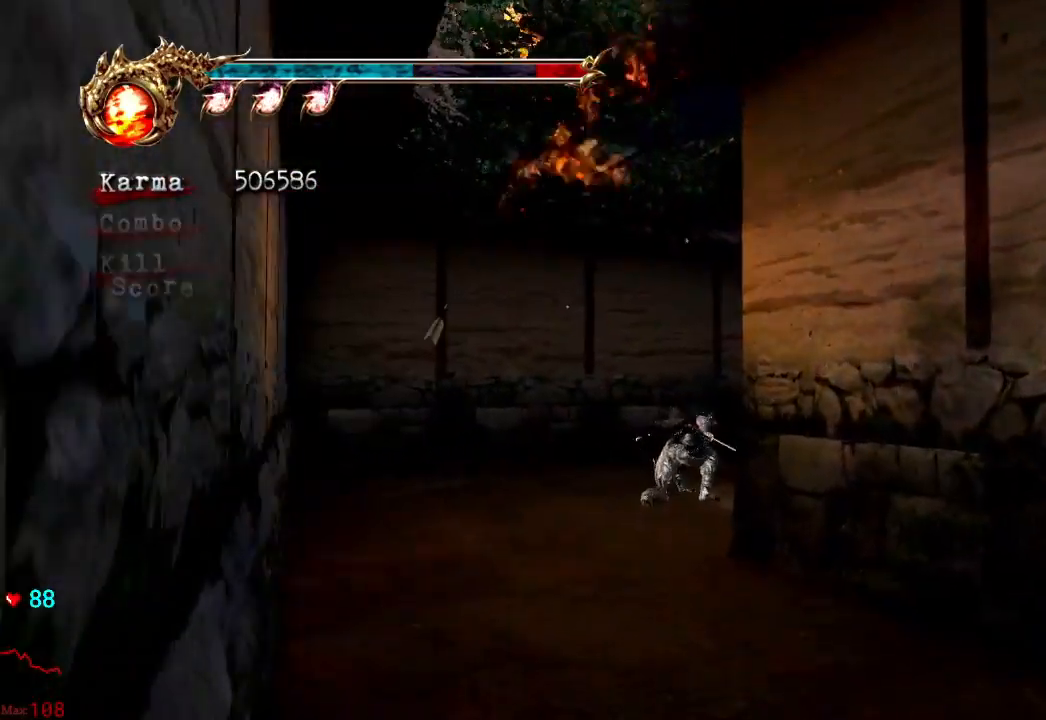
{"buttons": [], "left_stick": "up", "right_stick": "center", "events": [[100, "L2", "down"], [183, "R2", "down"], [200, "left_stick", "up-right"], [317, "left_stick", "up"], [333, "R2", "up"], [350, "L2", "up"]]}
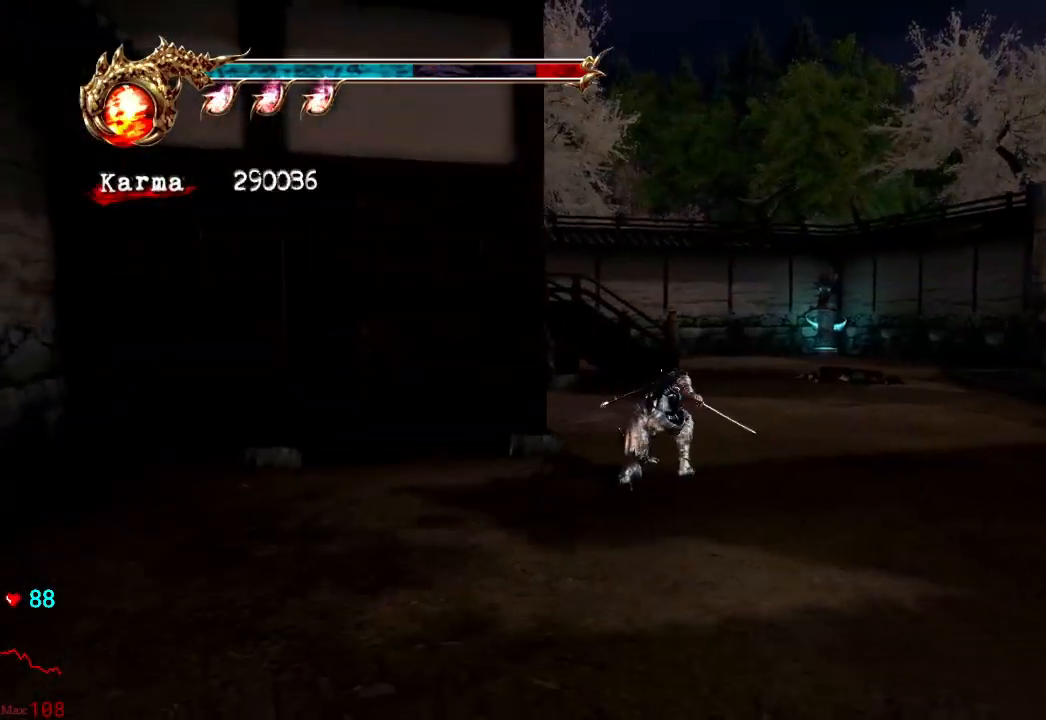
{"buttons": [], "left_stick": "up", "right_stick": "center", "events": [[67, "left_stick", "up-left"], [100, "right_stick", "right"], [283, "right_stick", "center"], [417, "left_stick", "up"]]}
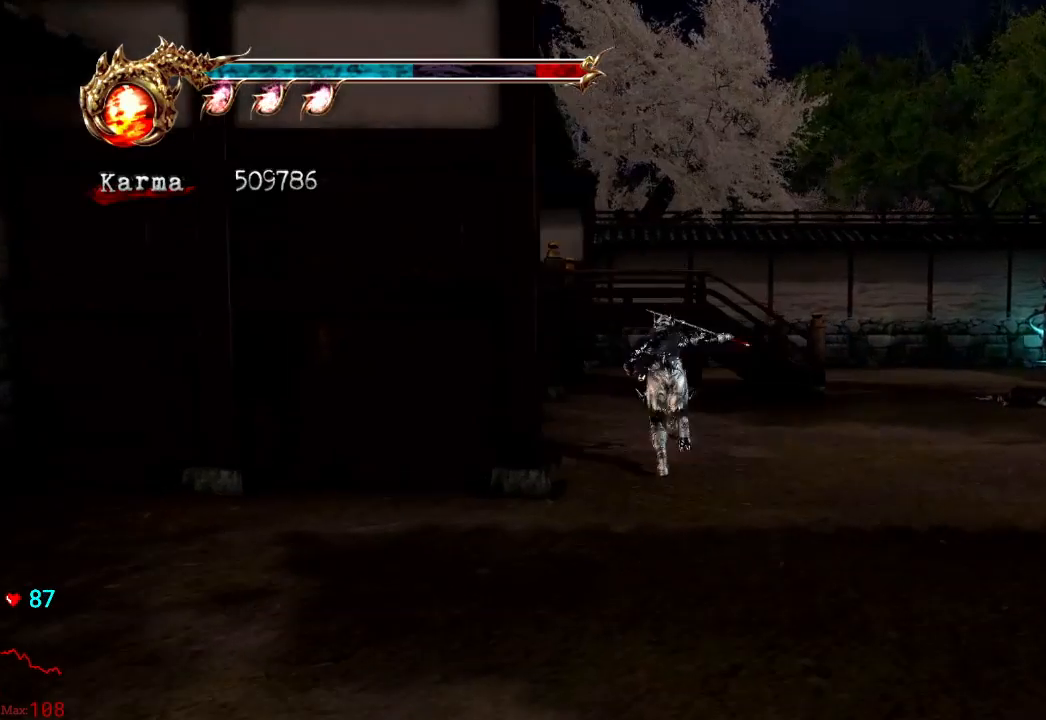
{"buttons": ["A"], "left_stick": "left", "right_stick": "center", "events": [[17, "left_stick", "center"], [100, "left_stick", "left"], [133, "A", "down"]]}
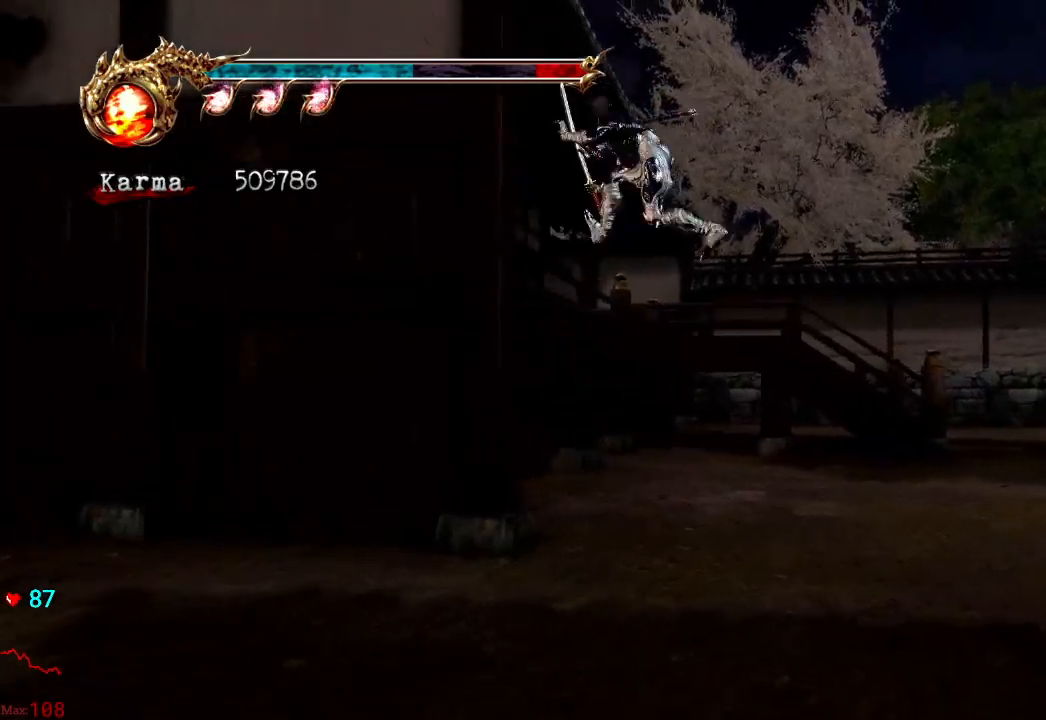
{"buttons": [], "left_stick": "up", "right_stick": "center", "events": [[17, "A", "up"], [100, "R2", "down"], [183, "left_stick", "center"], [250, "R2", "up"], [350, "left_stick", "up"]]}
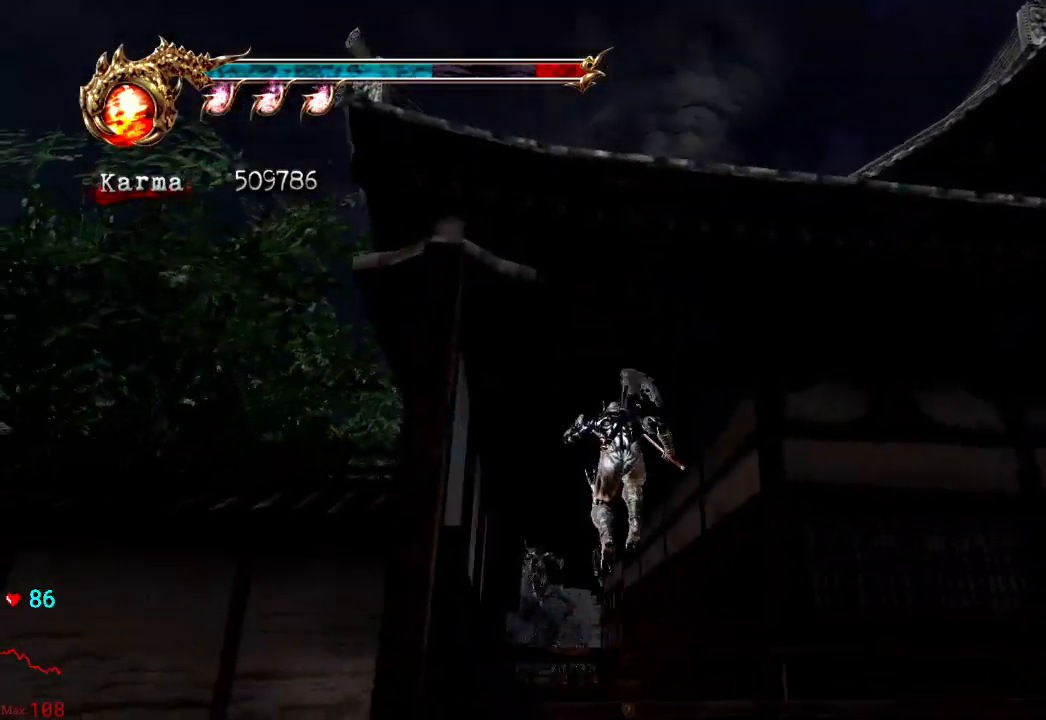
{"buttons": ["A"], "left_stick": "up-right", "right_stick": "center", "events": [[150, "L2", "down"], [317, "left_stick", "center"], [350, "L2", "up"], [400, "left_stick", "up-right"], [483, "A", "down"]]}
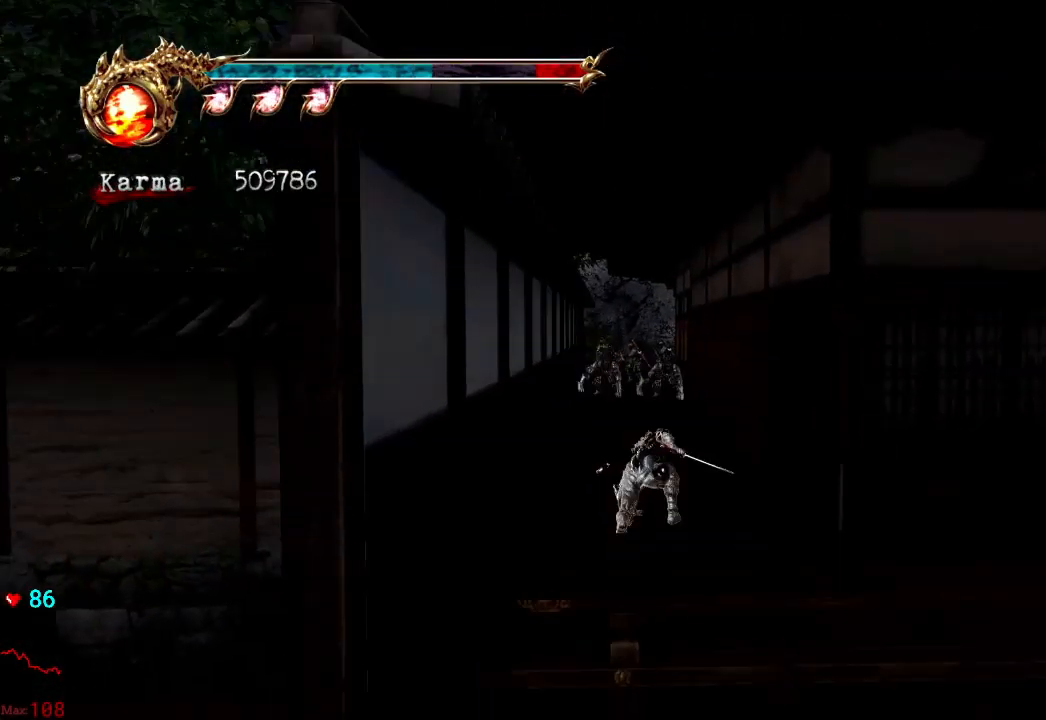
{"buttons": [], "left_stick": "up", "right_stick": "center", "events": [[217, "A", "up"], [283, "left_stick", "up"]]}
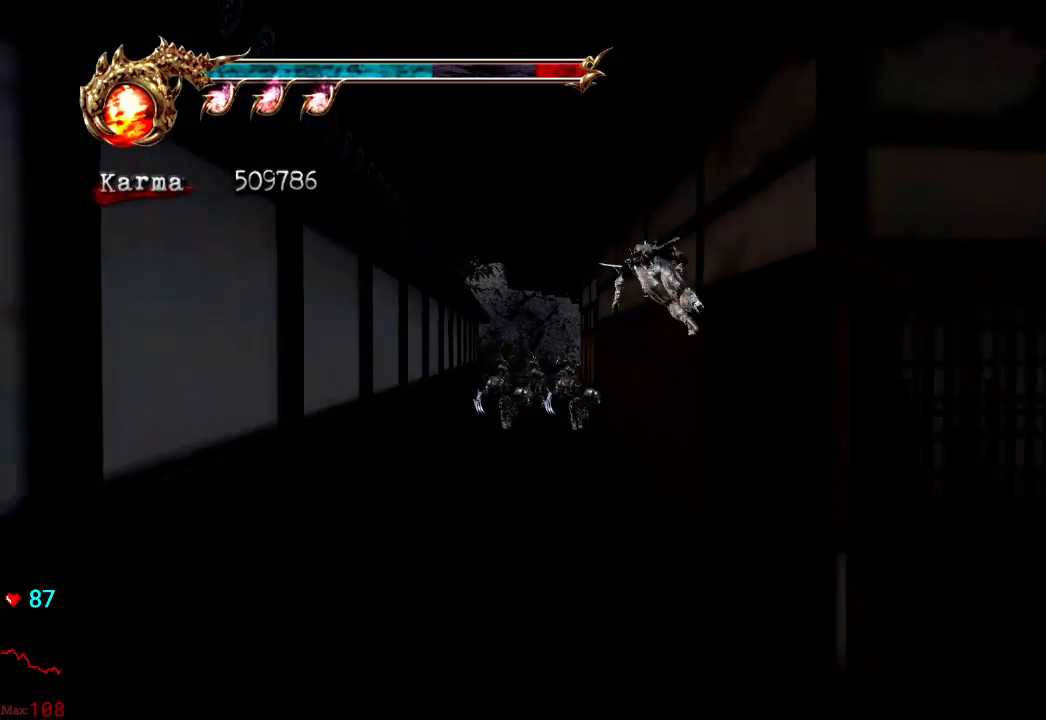
{"buttons": [], "left_stick": "up", "right_stick": "center", "events": [[117, "A", "down"], [333, "A", "up"]]}
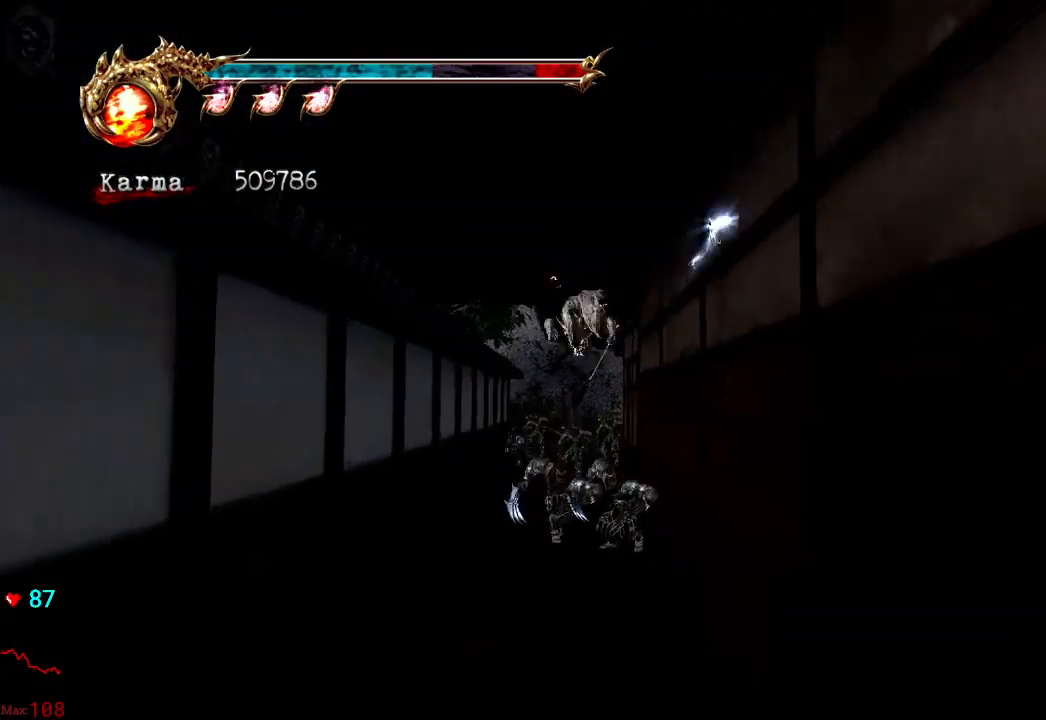
{"buttons": ["A"], "left_stick": "up", "right_stick": "center", "events": [[83, "A", "down"], [183, "A", "up"], [267, "A", "down"], [350, "A", "up"], [433, "A", "down"]]}
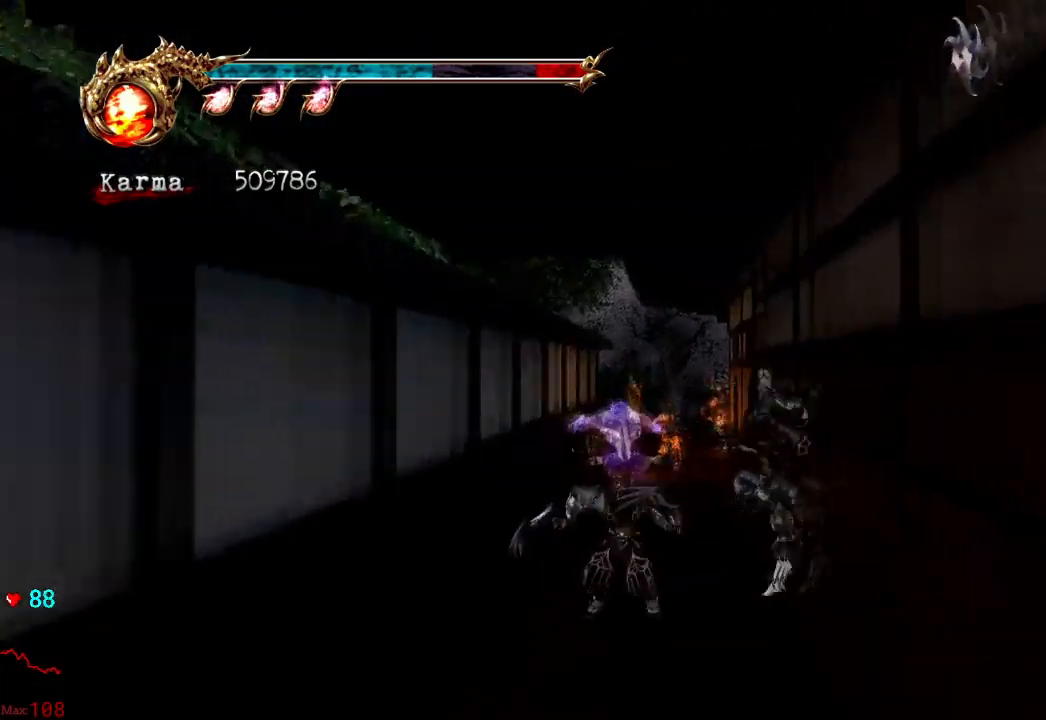
{"buttons": [], "left_stick": "up", "right_stick": "center", "events": [[33, "A", "up"], [183, "right_stick", "left"], [267, "right_stick", "center"]]}
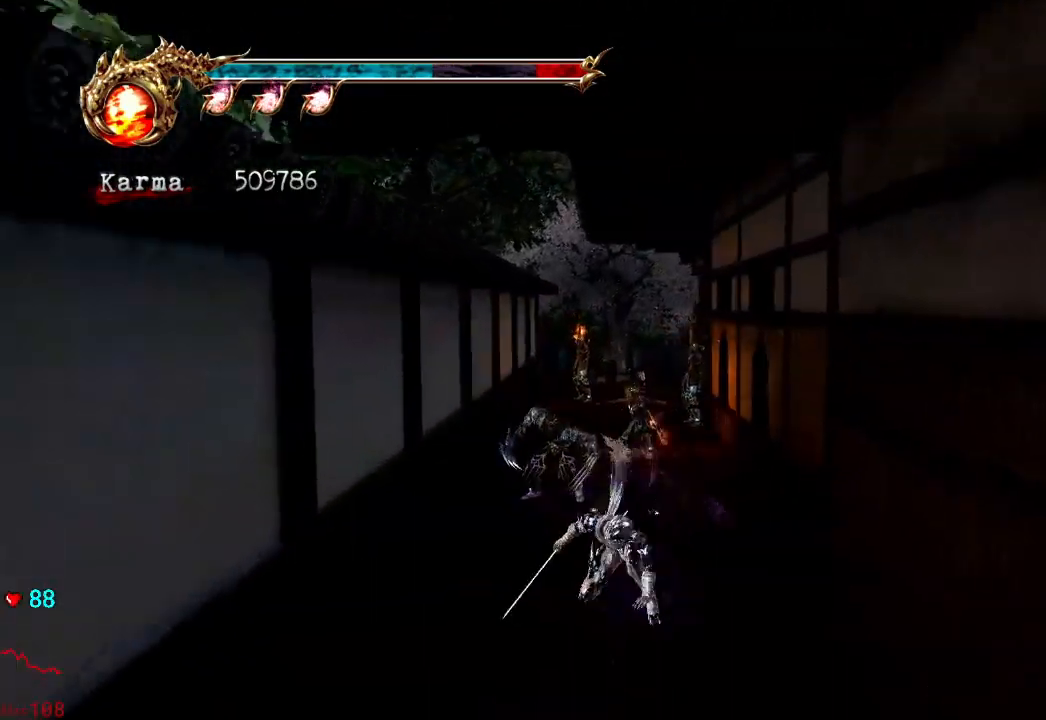
{"buttons": ["Y", "L2"], "left_stick": "up", "right_stick": "center", "events": [[67, "L2", "down"], [283, "A", "down"], [383, "A", "up"], [500, "Y", "down"]]}
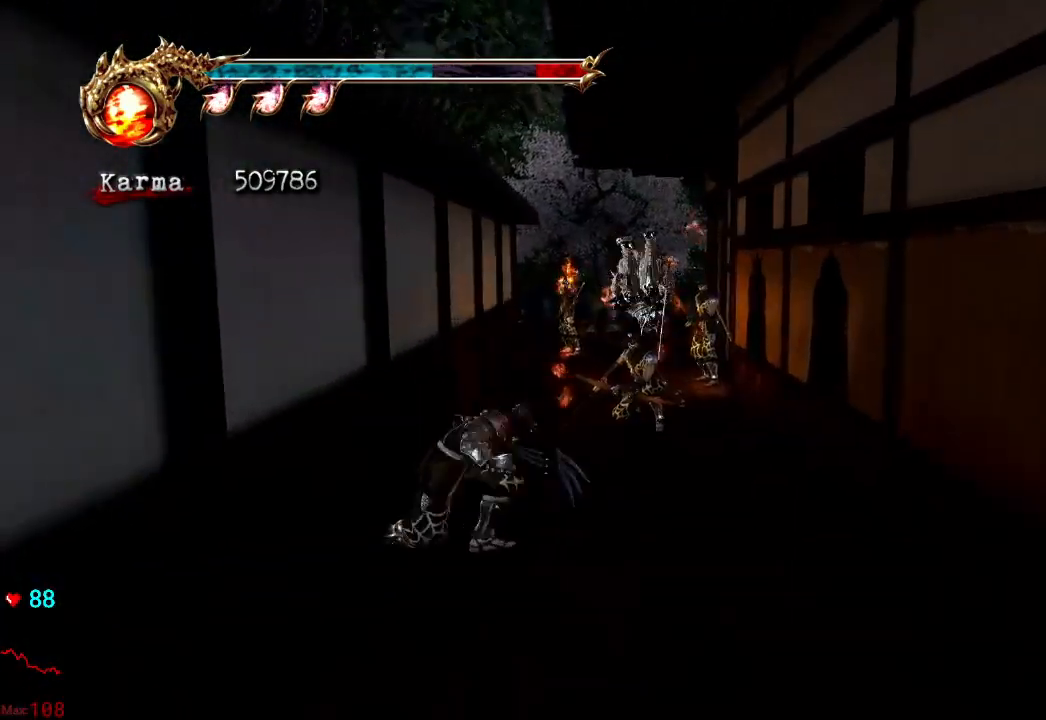
{"buttons": [], "left_stick": "up", "right_stick": "center", "events": [[217, "Y", "up"], [367, "L2", "up"]]}
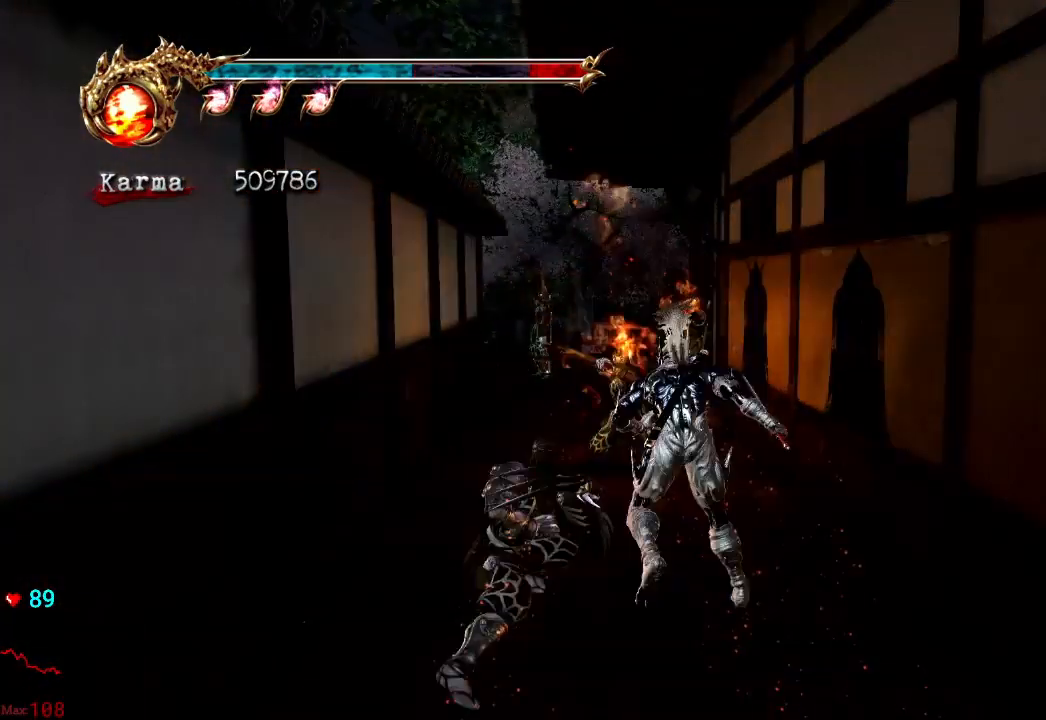
{"buttons": [], "left_stick": "up", "right_stick": "center", "events": [[133, "L2", "down"], [300, "A", "down"], [300, "L2", "up"], [417, "A", "up"]]}
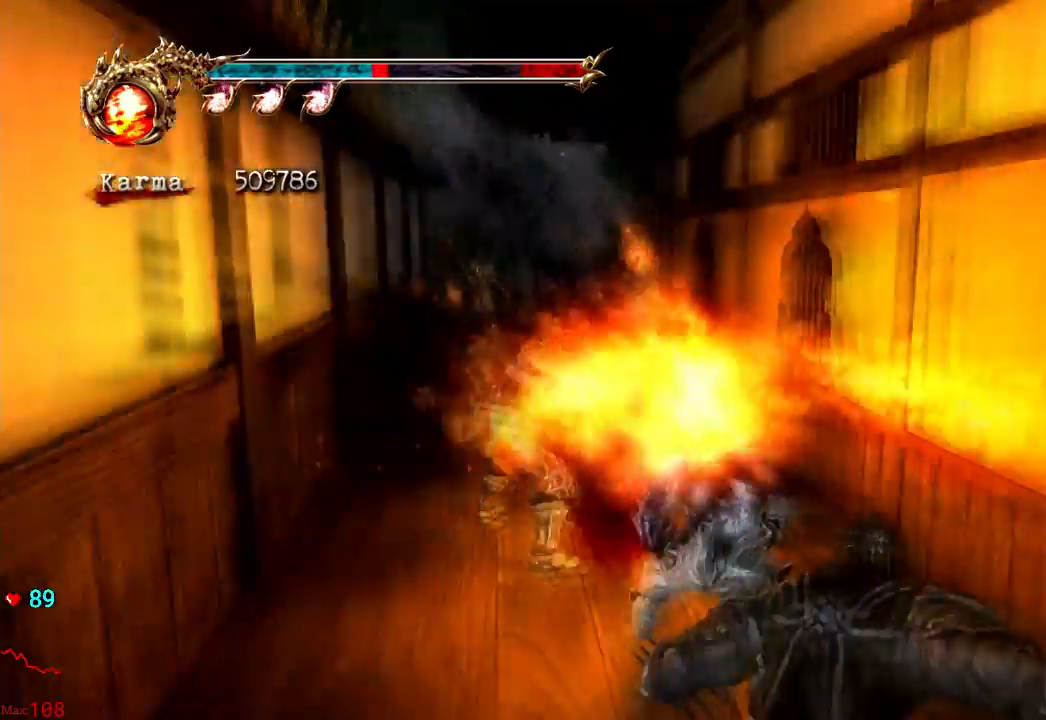
{"buttons": [], "left_stick": "up", "right_stick": "center", "events": [[50, "Y", "down"], [150, "Y", "up"], [200, "Y", "down"], [250, "Y", "up"], [317, "L2", "down"], [483, "L2", "up"]]}
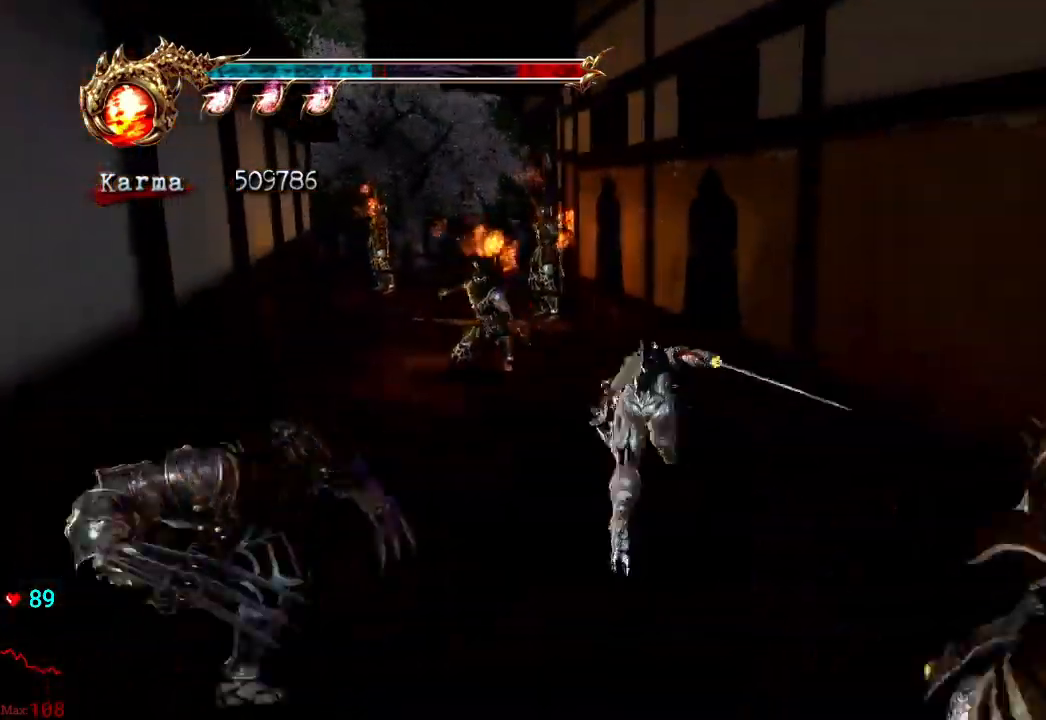
{"buttons": [], "left_stick": "up-left", "right_stick": "center"}
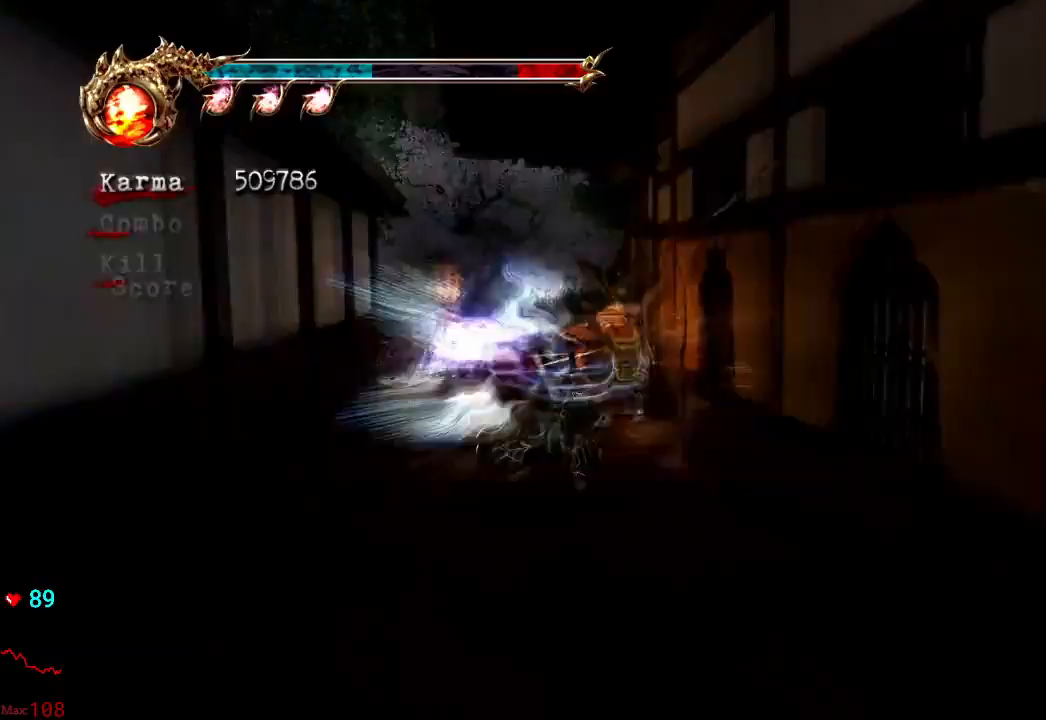
{"buttons": [], "left_stick": "up", "right_stick": "center", "events": [[100, "left_stick", "up"], [350, "right_stick", "left"], [500, "right_stick", "center"]]}
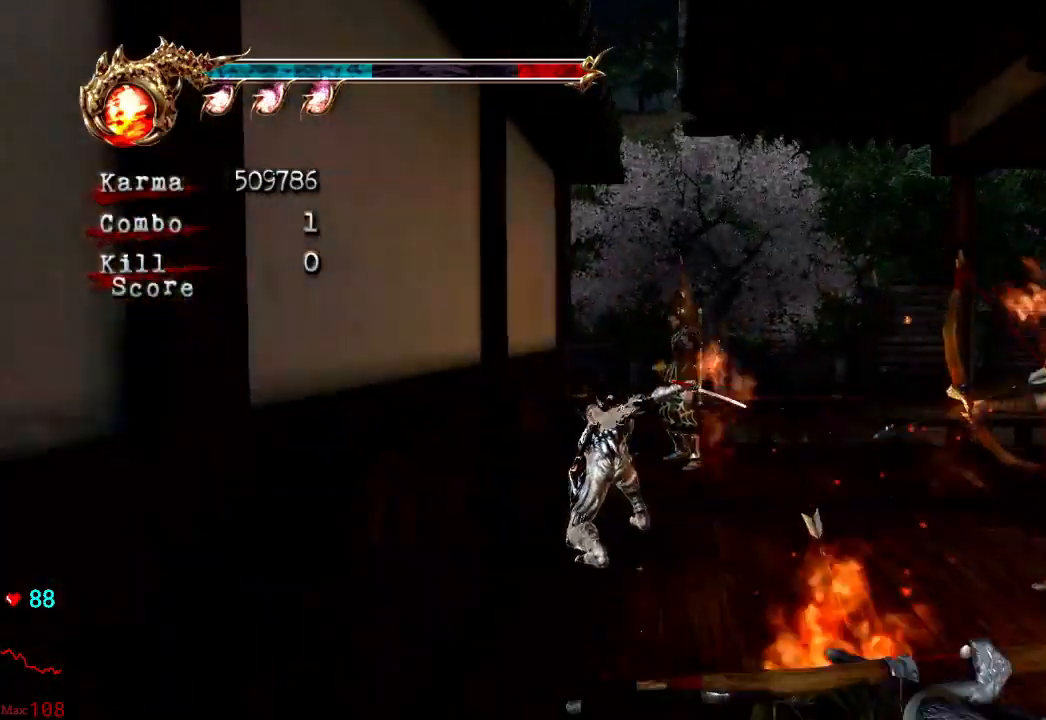
{"buttons": ["A", "L2"], "left_stick": "up", "right_stick": "center", "events": [[117, "L2", "down"], [300, "A", "down"]]}
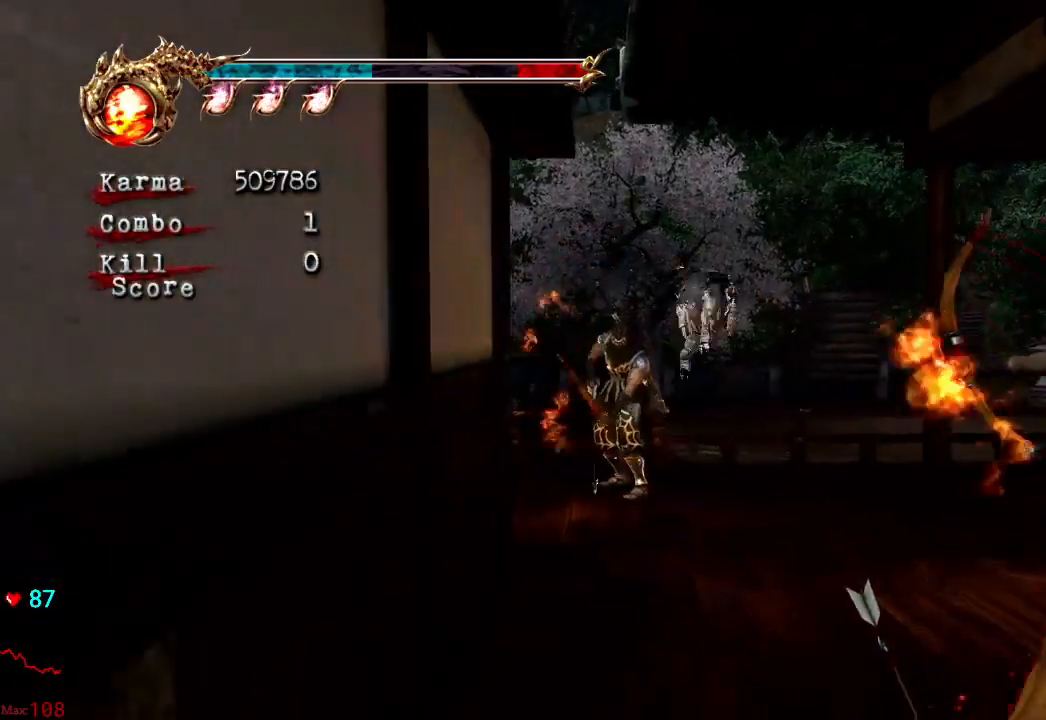
{"buttons": [], "left_stick": "up", "right_stick": "center", "events": [[50, "A", "up"], [50, "L2", "up"], [167, "right_stick", "left"], [300, "right_stick", "center"]]}
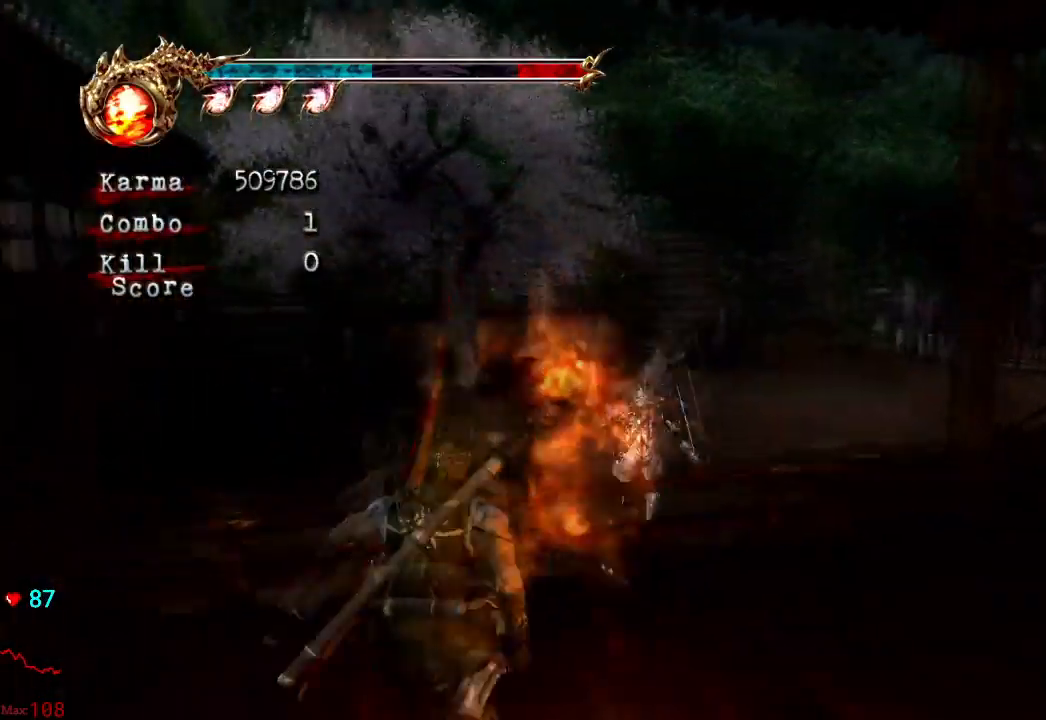
{"buttons": [], "left_stick": "up", "right_stick": "center", "events": [[50, "L2", "down"], [200, "A", "down"], [317, "A", "up"], [400, "L2", "up"]]}
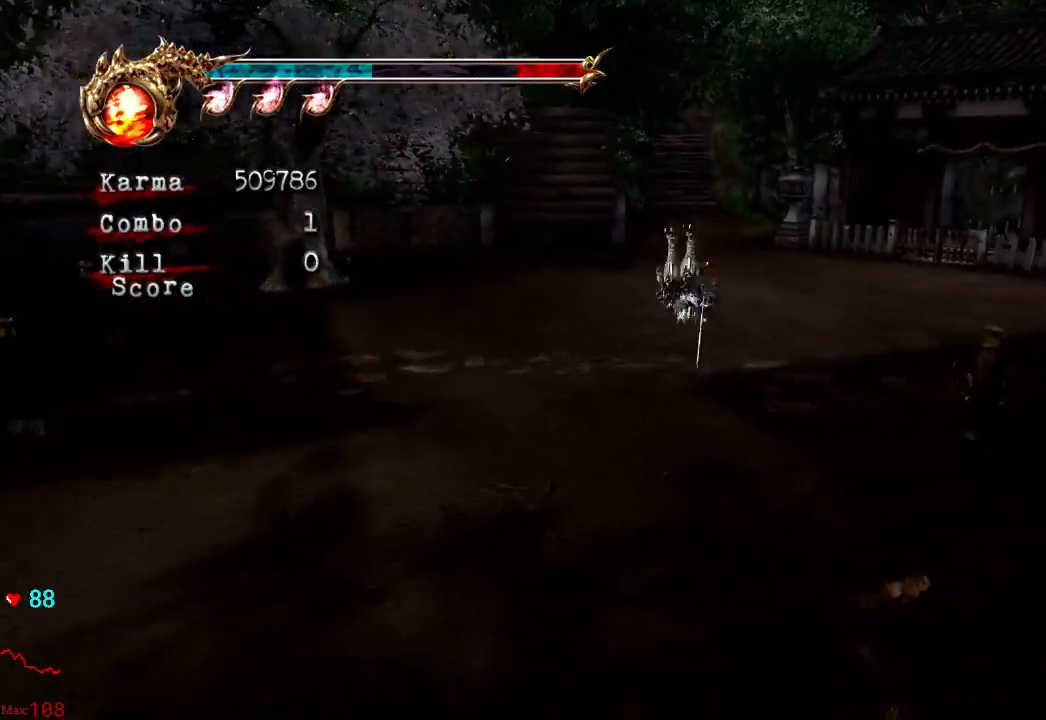
{"buttons": ["A", "L2"], "left_stick": "up", "right_stick": "center", "events": [[150, "right_stick", "right"], [233, "right_stick", "center"], [333, "L2", "down"], [433, "A", "down"]]}
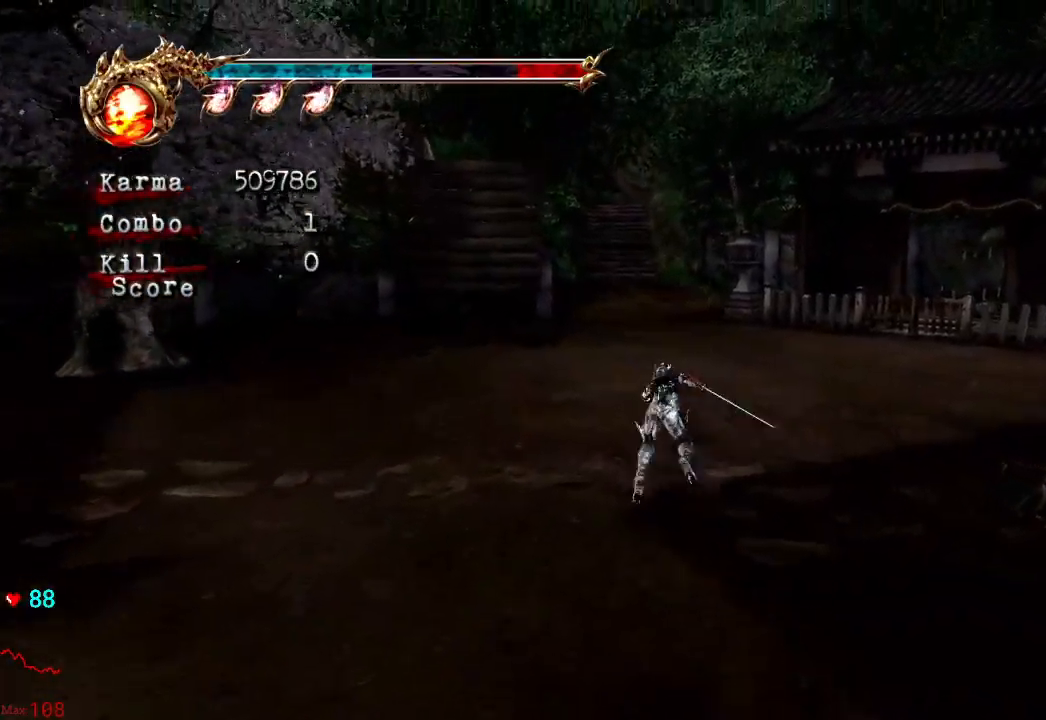
{"buttons": [], "left_stick": "up", "right_stick": "center", "events": [[17, "A", "up"], [133, "left_stick", "center"], [150, "L2", "up"], [217, "right_stick", "right"], [250, "left_stick", "up"], [300, "right_stick", "center"]]}
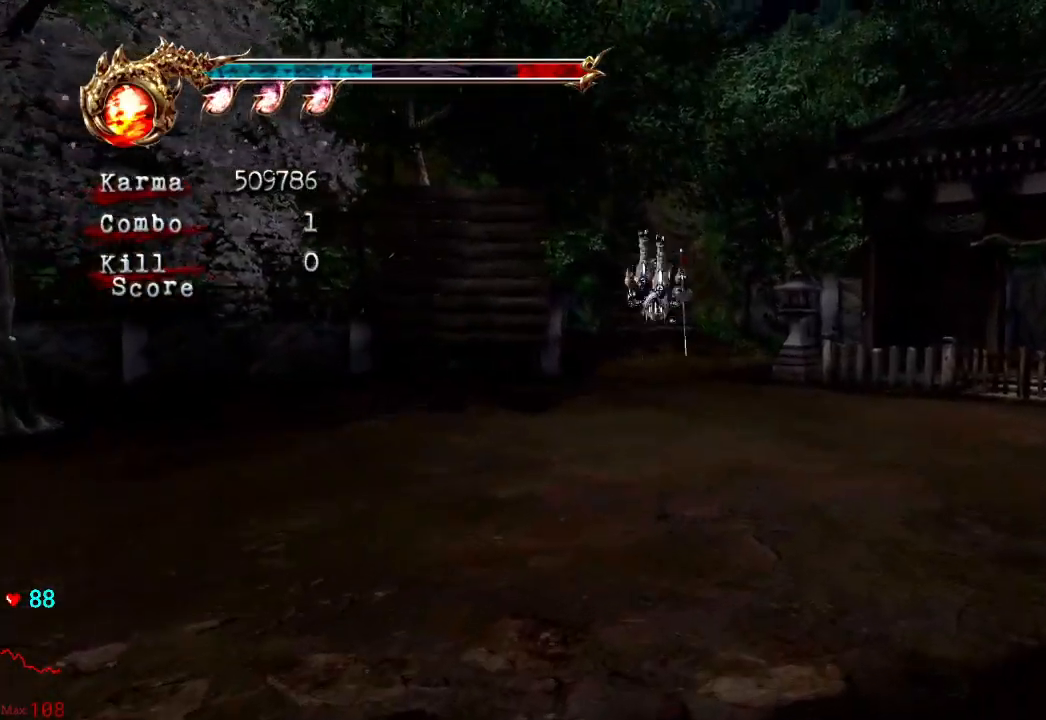
{"buttons": [], "left_stick": "up", "right_stick": "center", "events": [[117, "L2", "down"], [250, "A", "down"], [367, "A", "up"], [383, "L2", "up"]]}
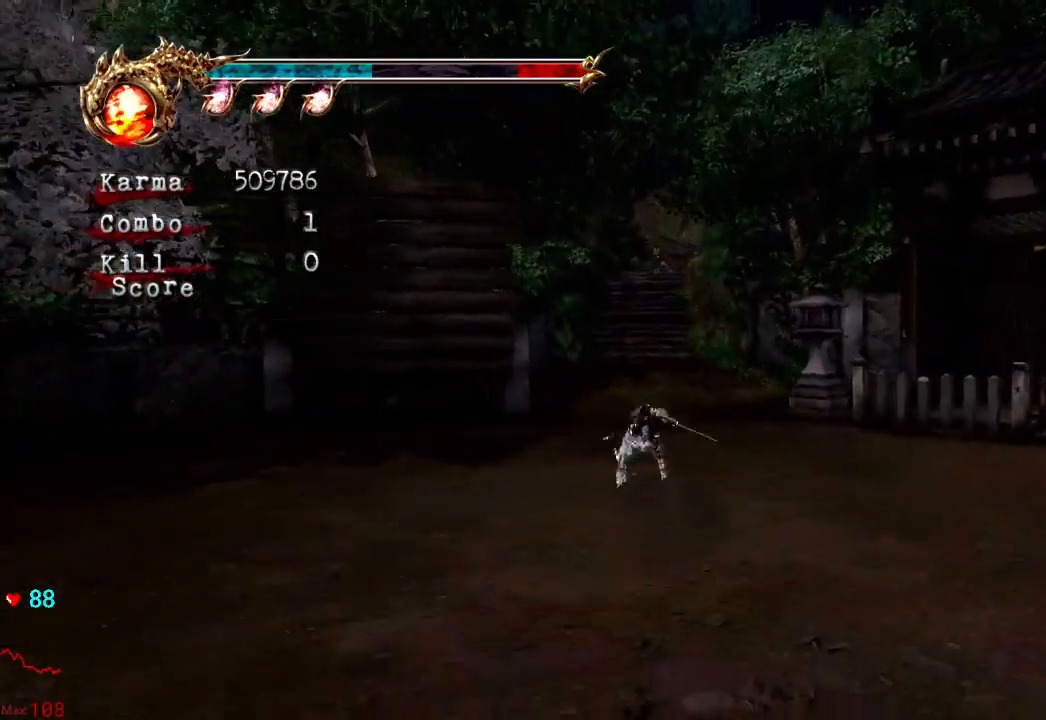
{"buttons": [], "left_stick": "up", "right_stick": "center", "events": [[150, "DPAD_UP", "down"], [167, "DPAD_UP", "up"]]}